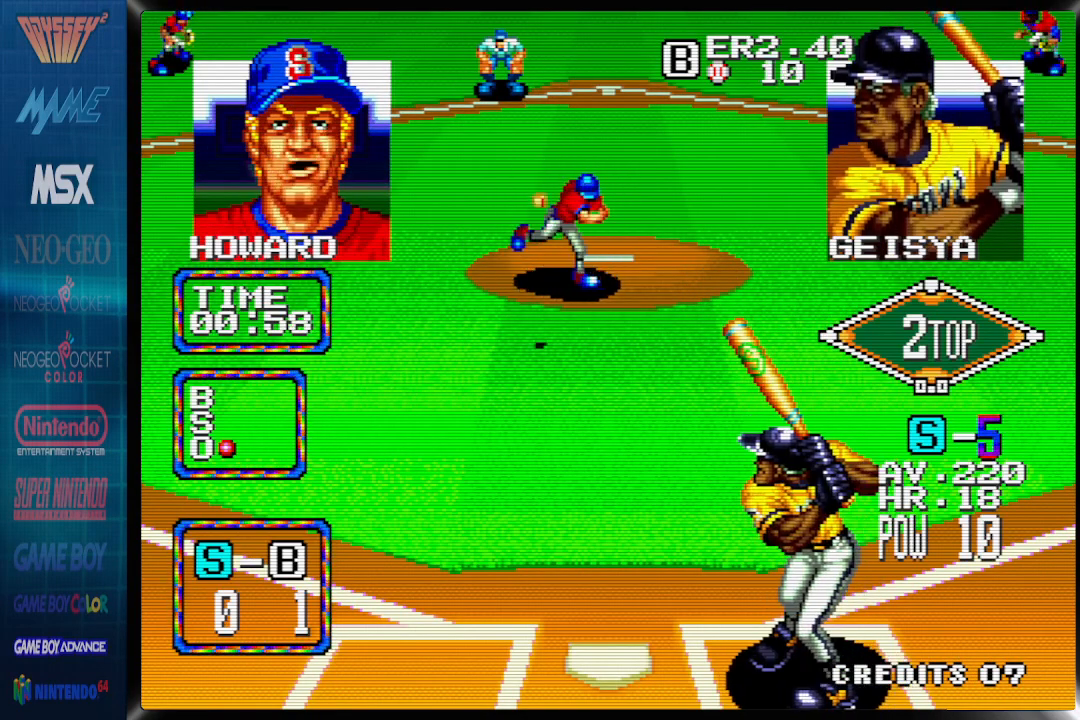
Gameplay with a controller (PlayStation layout); each line is a JSON object with the inputs held at the frame after it. "events" lists button and stick changes between this image and that frame as [ms after this image, input, new state], when the widget could be followed in between. Not read: left_stick right_stick.
{"buttons": ["CROSS", "DPAD_LEFT"], "events": [[150, "DPAD_LEFT", "down"], [300, "CROSS", "down"]]}
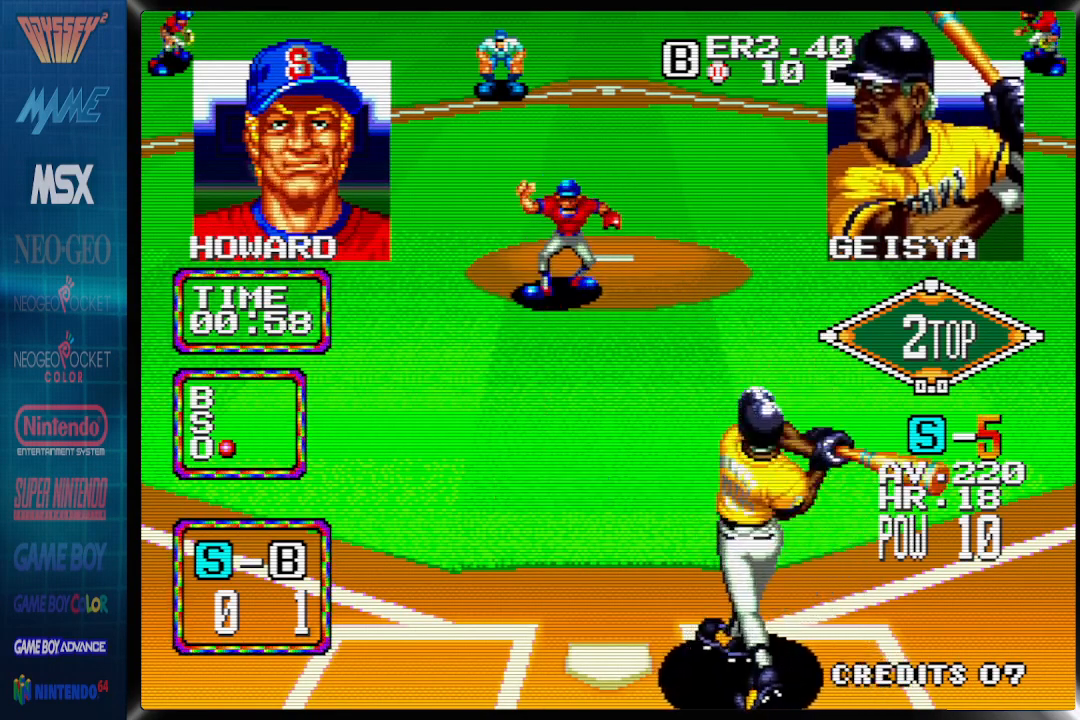
{"buttons": [], "events": [[33, "DPAD_LEFT", "up"], [67, "CROSS", "up"]]}
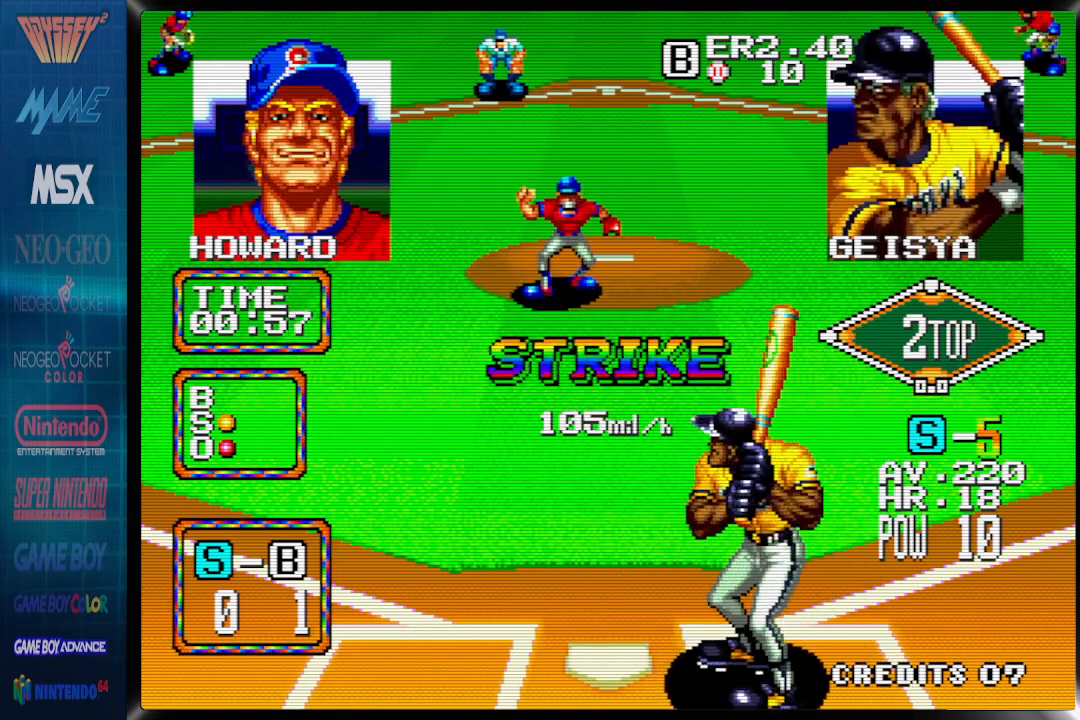
{"buttons": ["DPAD_RIGHT"], "events": [[50, "DPAD_RIGHT", "down"]]}
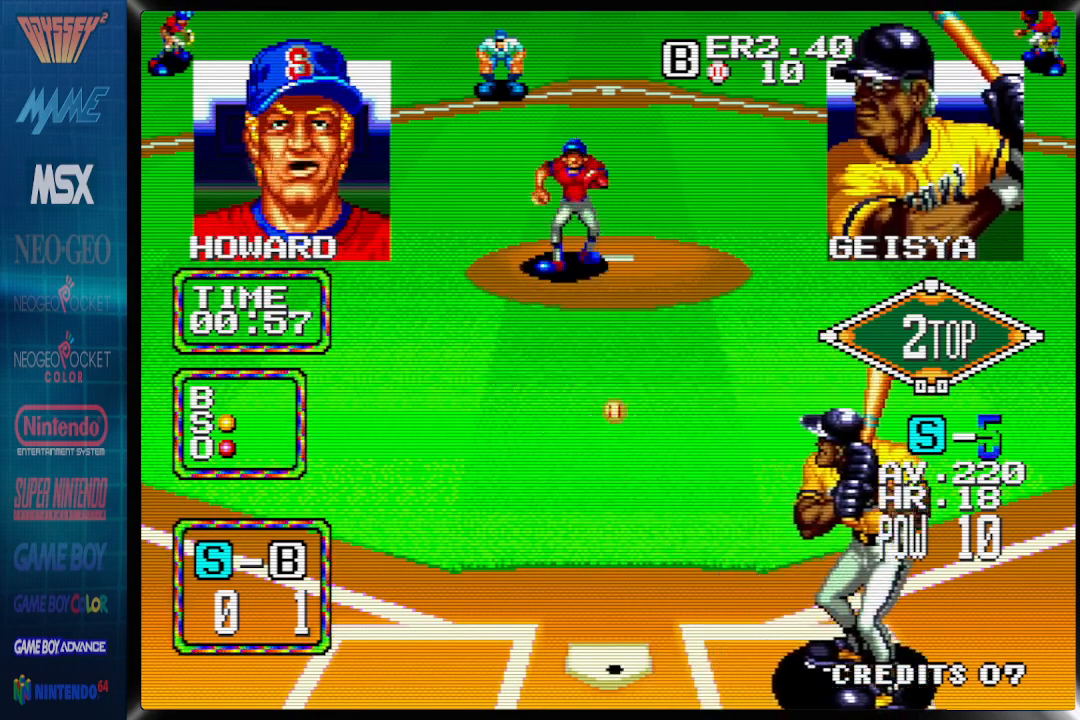
{"buttons": [], "events": [[33, "DPAD_RIGHT", "up"], [200, "DPAD_LEFT", "down"], [333, "DPAD_LEFT", "up"]]}
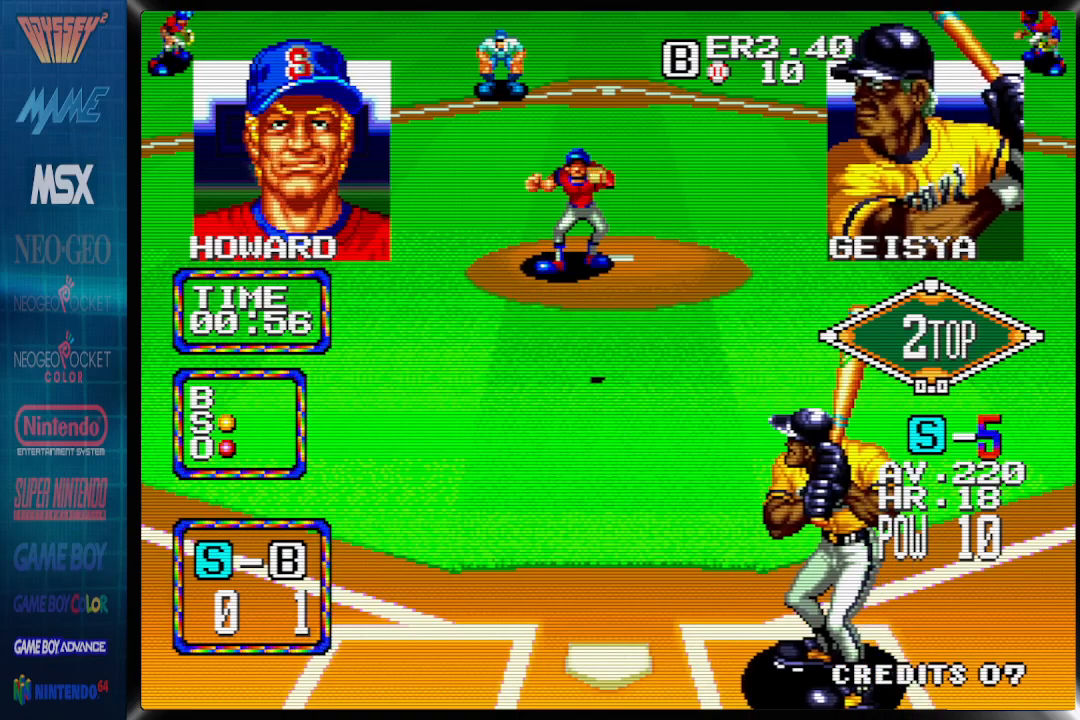
{"buttons": [], "events": []}
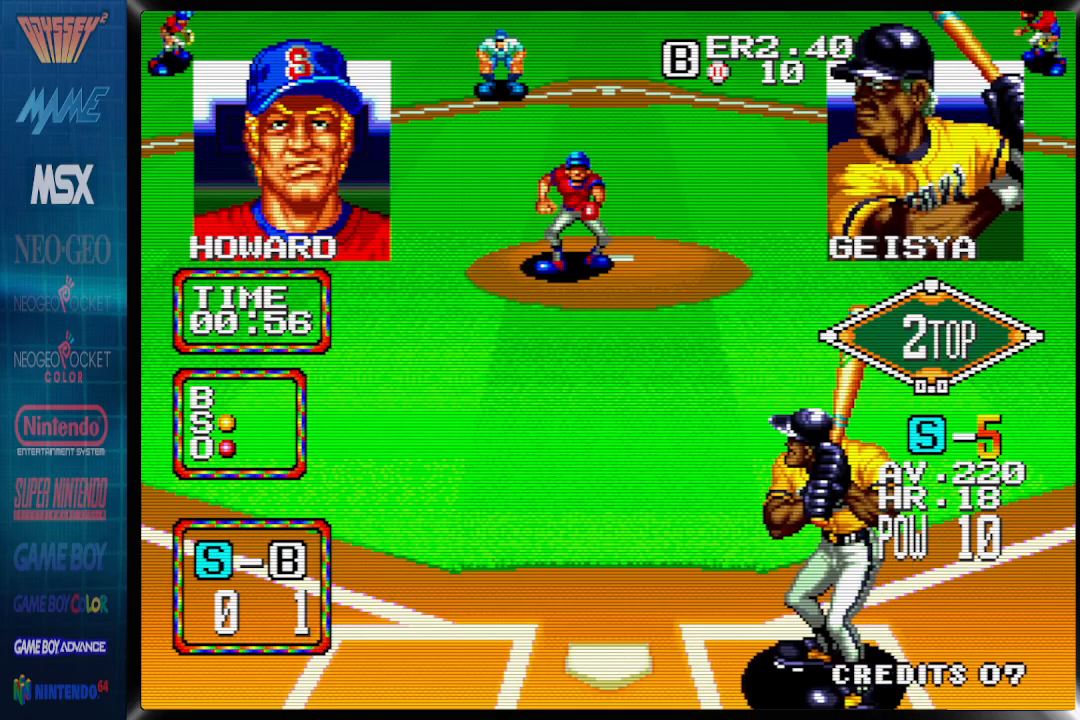
{"buttons": ["DPAD_LEFT"], "events": [[133, "DPAD_RIGHT", "down"], [283, "DPAD_RIGHT", "up"], [417, "DPAD_LEFT", "down"]]}
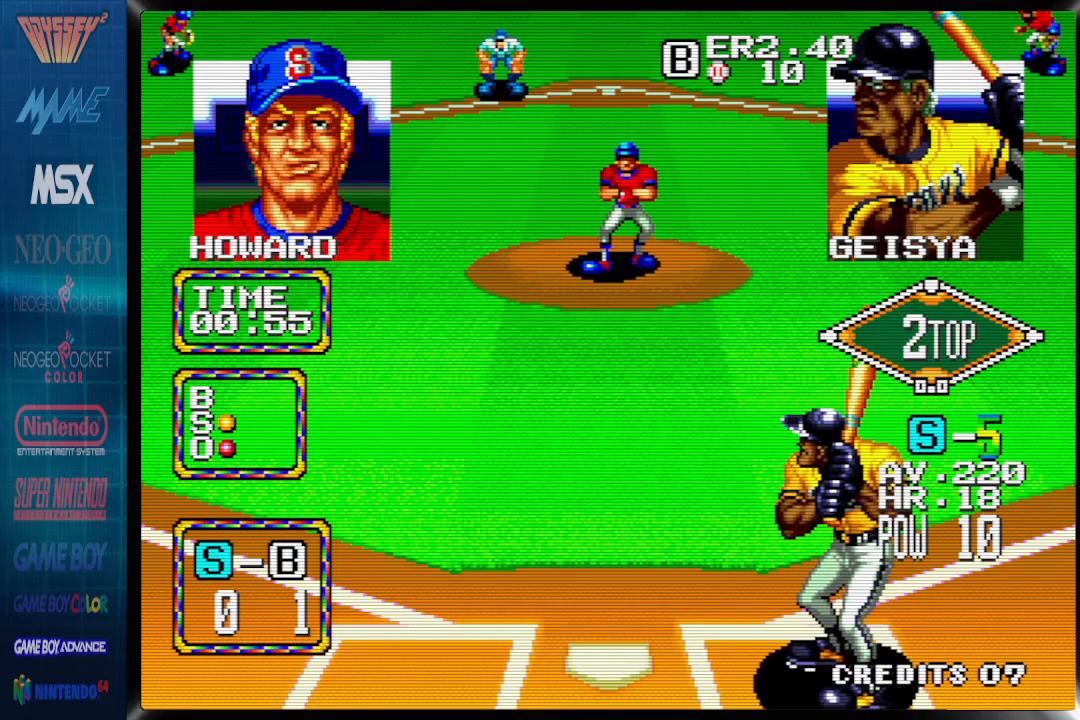
{"buttons": ["DPAD_RIGHT"], "events": [[67, "DPAD_LEFT", "up"], [450, "DPAD_RIGHT", "down"]]}
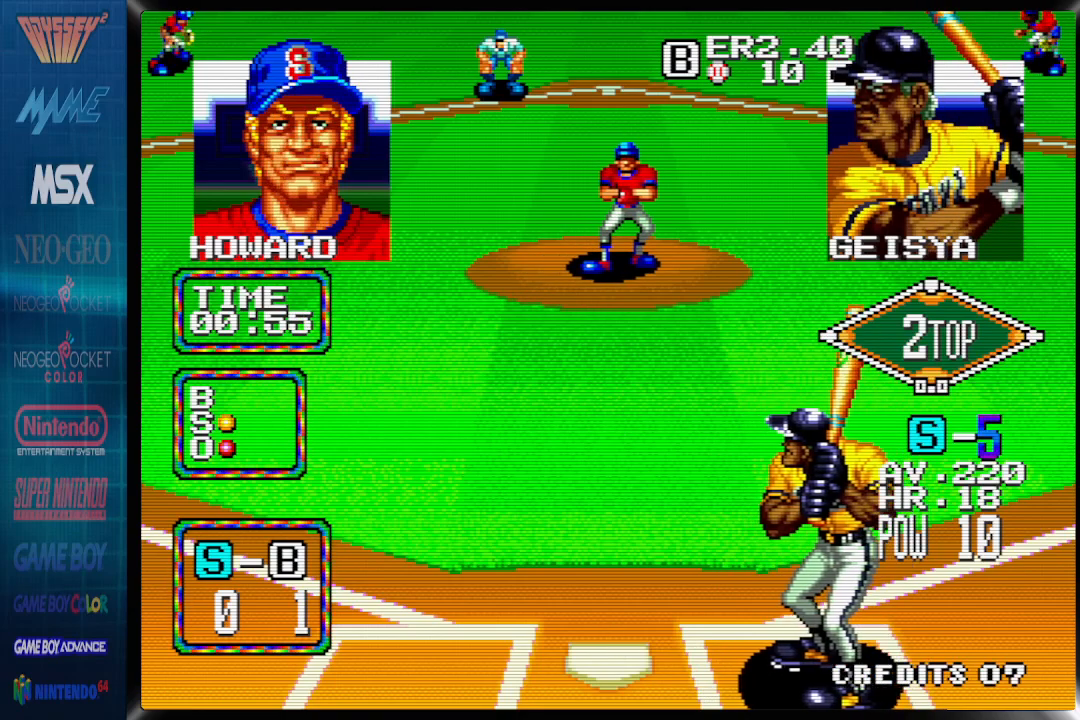
{"buttons": ["DPAD_LEFT"], "events": [[67, "DPAD_RIGHT", "up"], [200, "DPAD_LEFT", "down"]]}
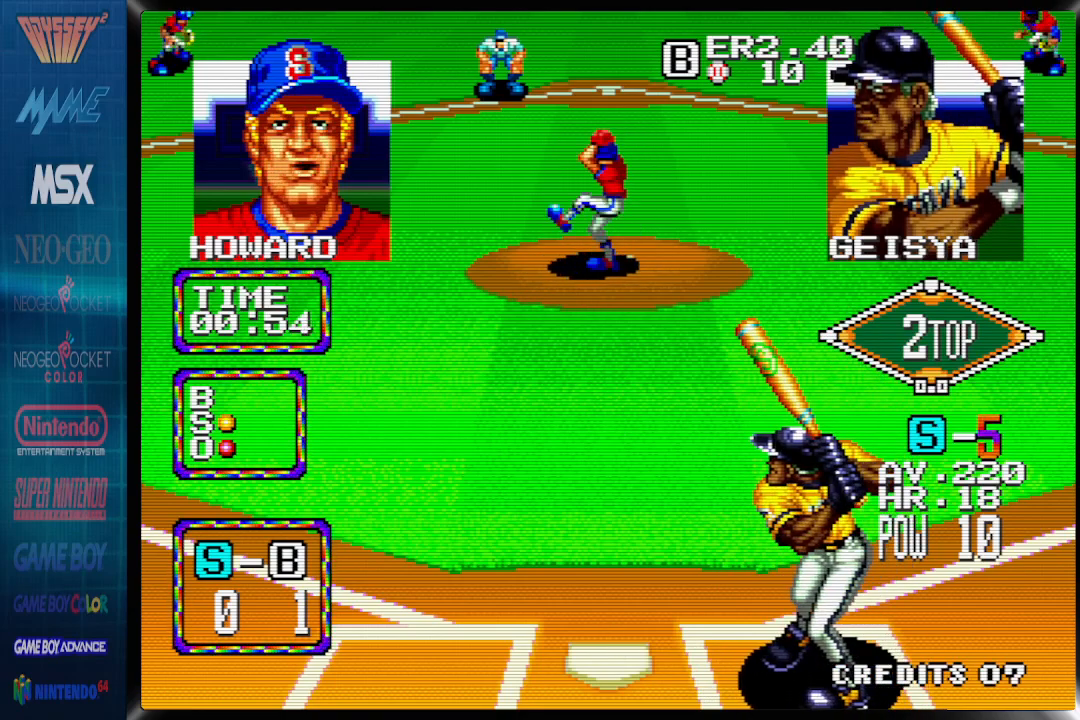
{"buttons": [], "events": [[133, "DPAD_LEFT", "up"]]}
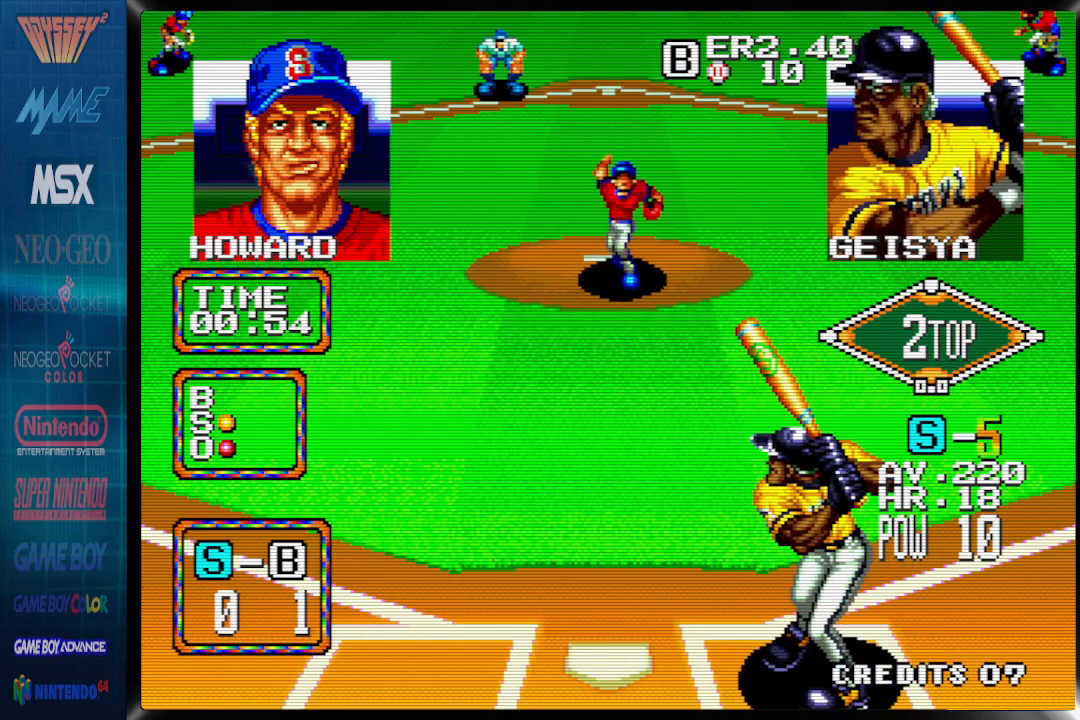
{"buttons": ["DPAD_LEFT"], "events": [[417, "DPAD_LEFT", "down"]]}
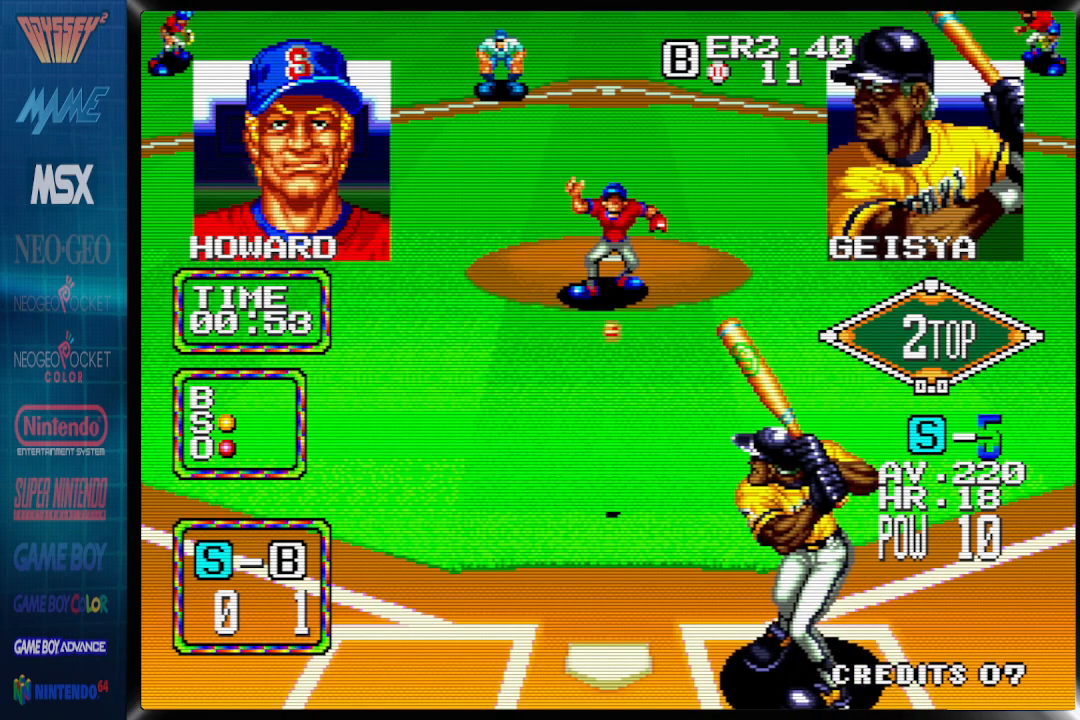
{"buttons": [], "events": [[83, "CROSS", "down"], [200, "DPAD_LEFT", "up"], [367, "CROSS", "up"]]}
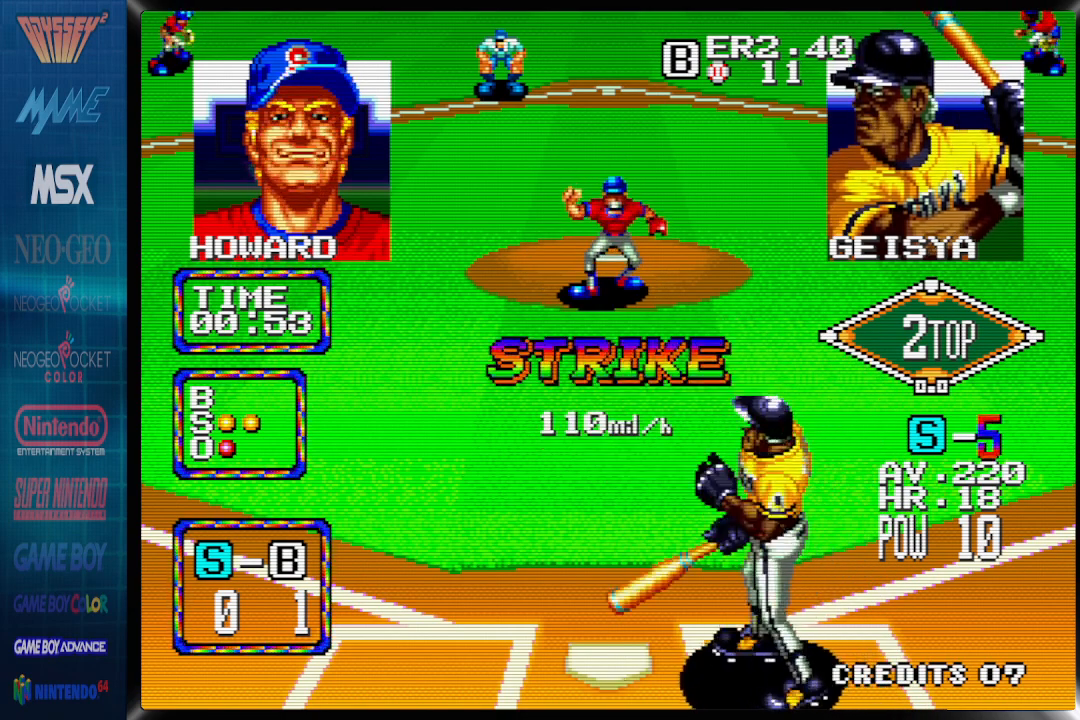
{"buttons": ["DPAD_RIGHT"], "events": [[350, "DPAD_RIGHT", "down"]]}
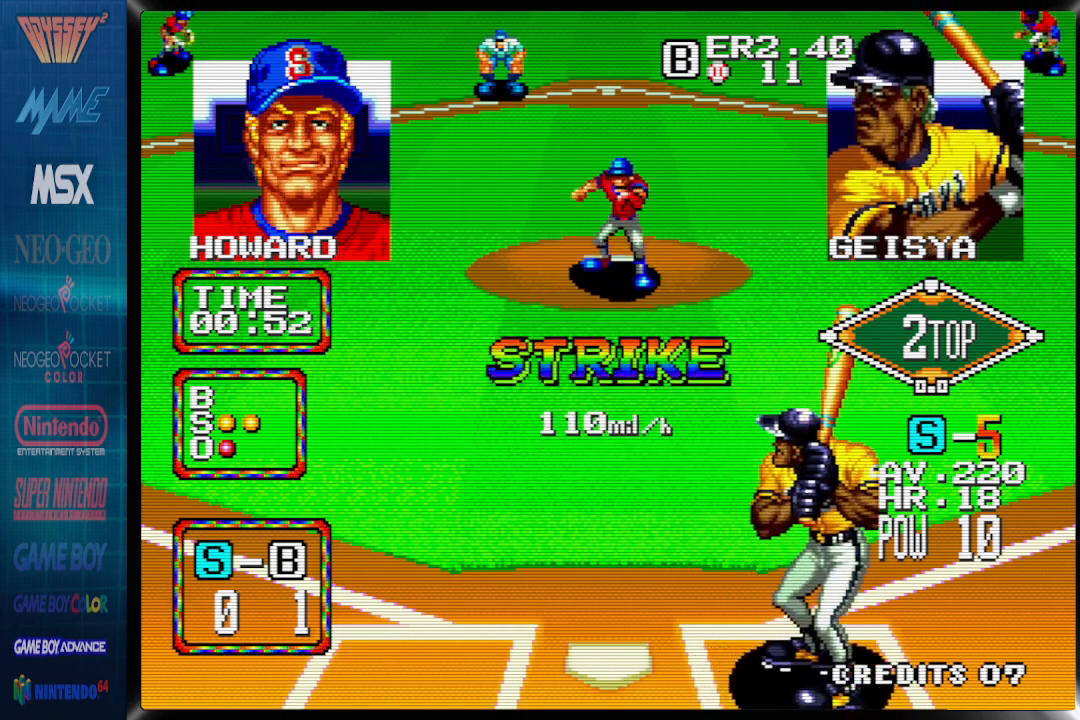
{"buttons": ["DPAD_RIGHT"], "events": [[367, "DPAD_LEFT", "down"], [450, "DPAD_LEFT", "up"]]}
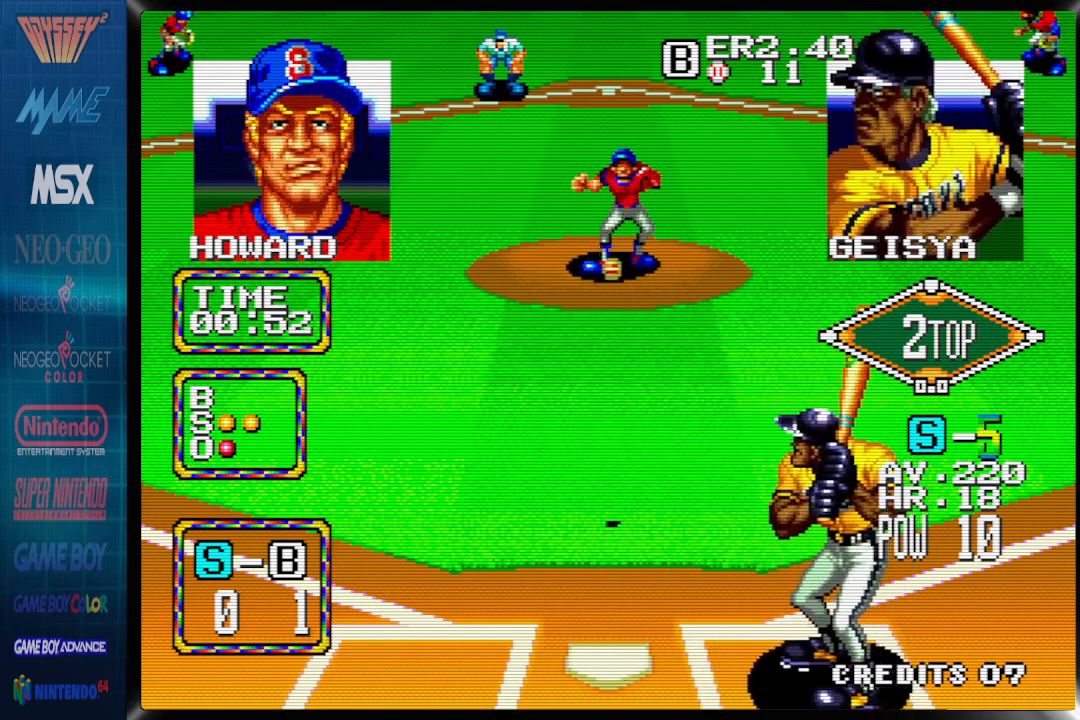
{"buttons": ["DPAD_LEFT"], "events": [[100, "DPAD_RIGHT", "up"], [200, "DPAD_RIGHT", "down"], [317, "DPAD_RIGHT", "up"], [500, "DPAD_LEFT", "down"]]}
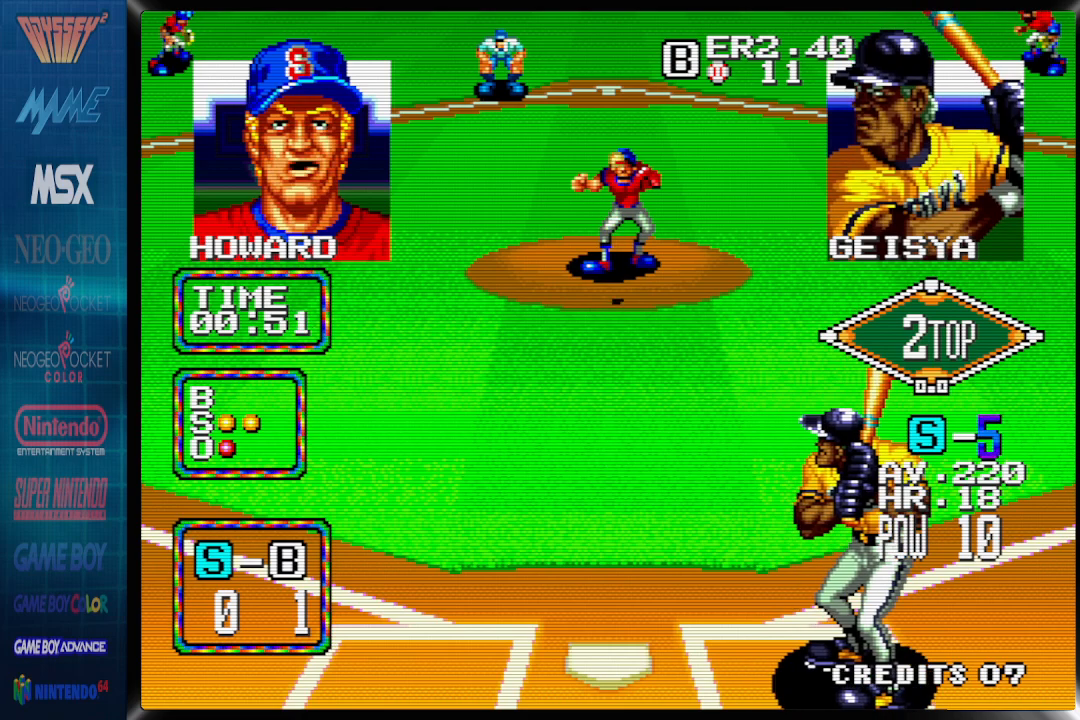
{"buttons": [], "events": [[100, "DPAD_LEFT", "up"]]}
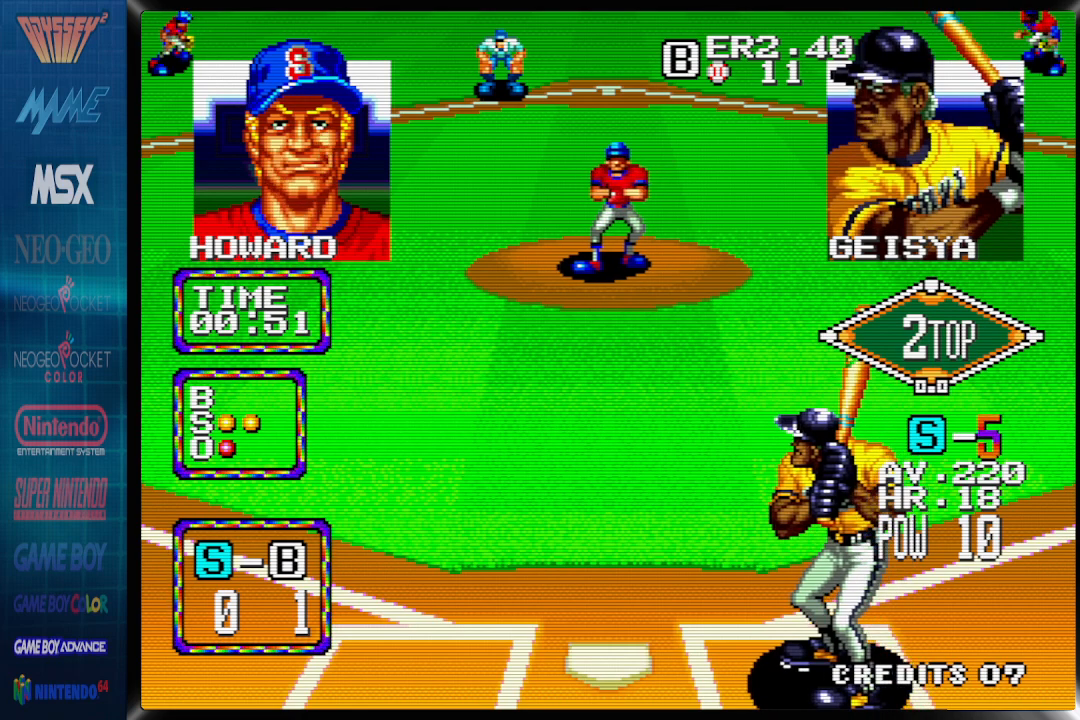
{"buttons": [], "events": []}
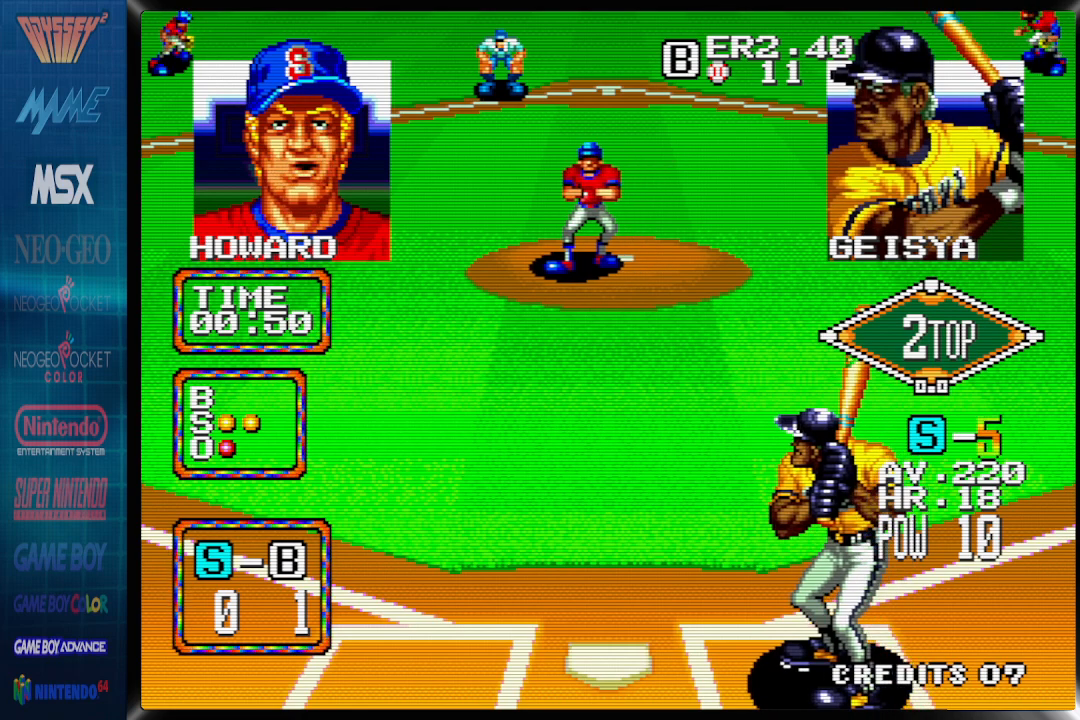
{"buttons": [], "events": [[350, "DPAD_RIGHT", "down"], [500, "DPAD_RIGHT", "up"]]}